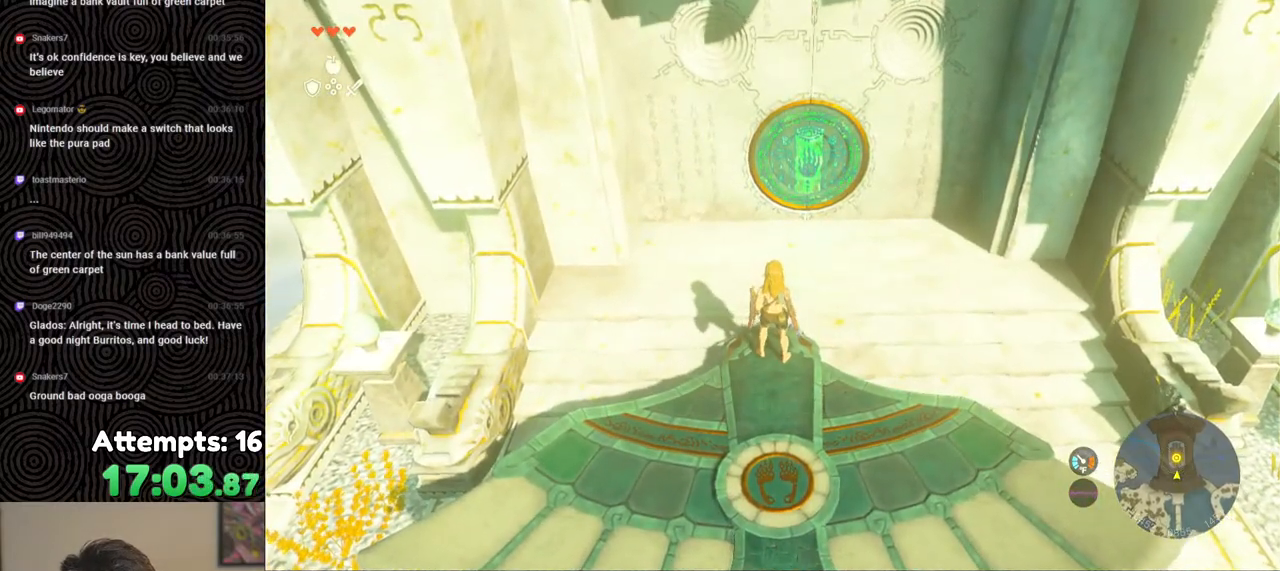
Gameplay with a controller (Nintendo layout); each line is a JSON object with the inputs held at the frame after it. "events" lists button and stick changes between this image and that frame as [ms after this image, input, new state], when the widget could be followed in between. Not read: L3 R3.
{"buttons": [], "left_stick": "center", "right_stick": "center", "events": [[333, "A", "down"], [417, "A", "up"]]}
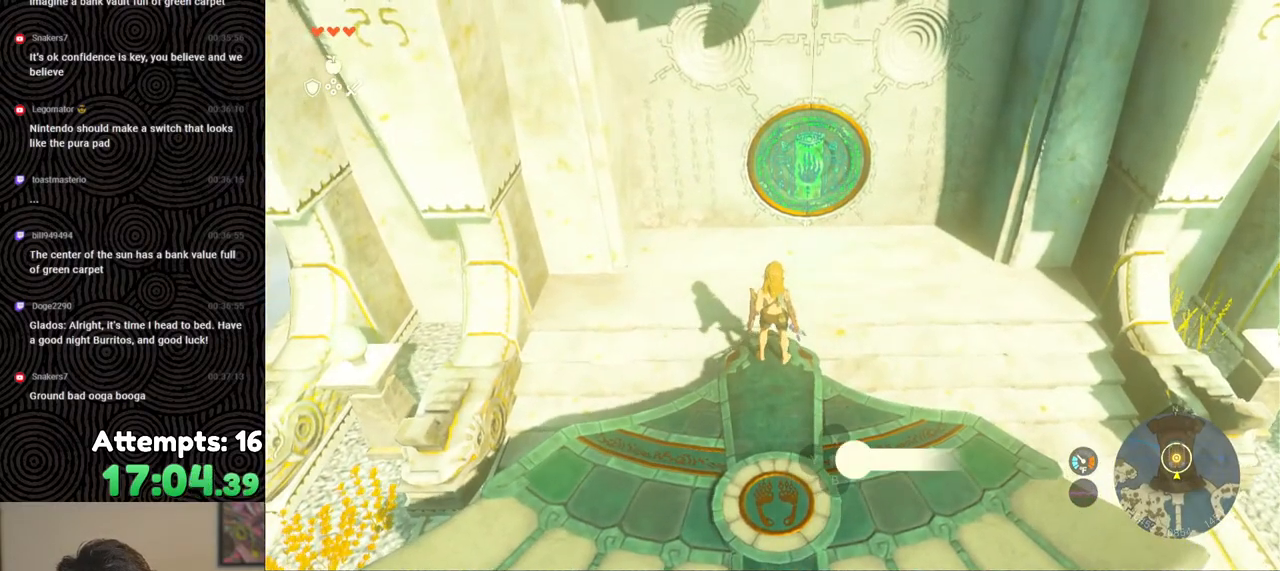
{"buttons": [], "left_stick": "center", "right_stick": "center", "events": [[67, "A", "down"], [150, "A", "up"]]}
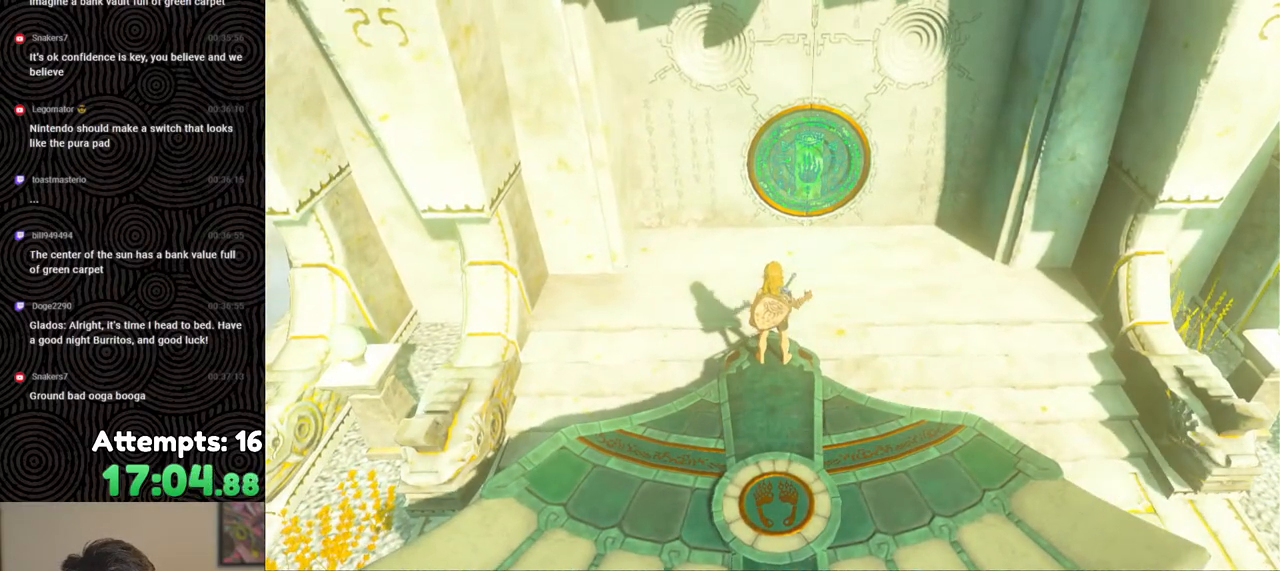
{"buttons": [], "left_stick": "center", "right_stick": "center", "events": []}
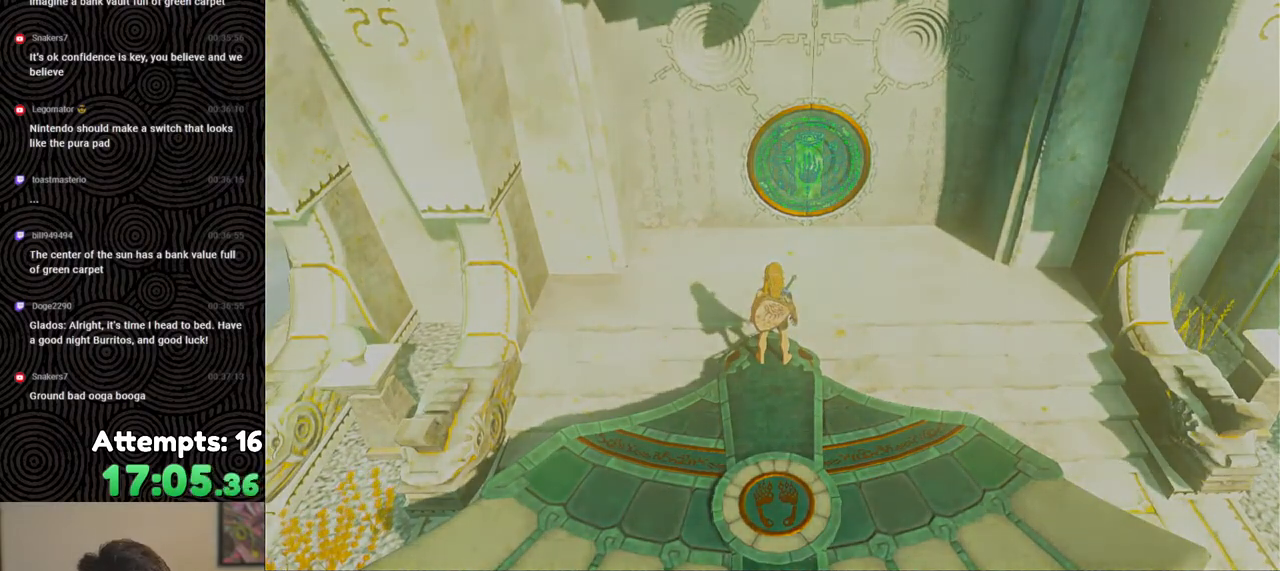
{"buttons": [], "left_stick": "center", "right_stick": "center", "events": []}
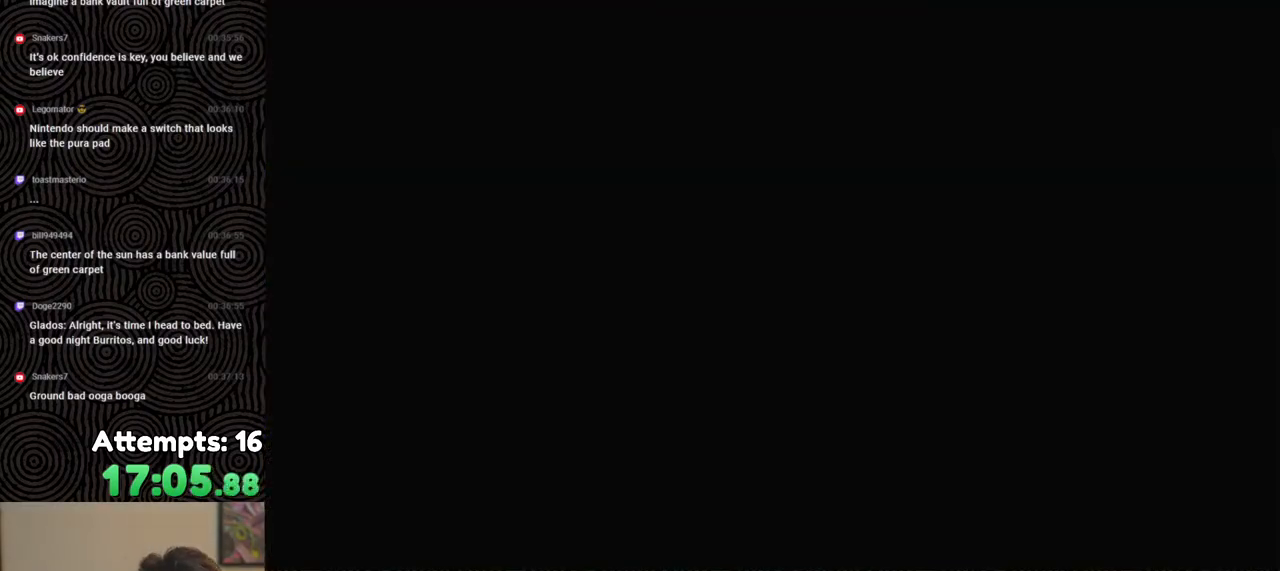
{"buttons": [], "left_stick": "center", "right_stick": "center", "events": []}
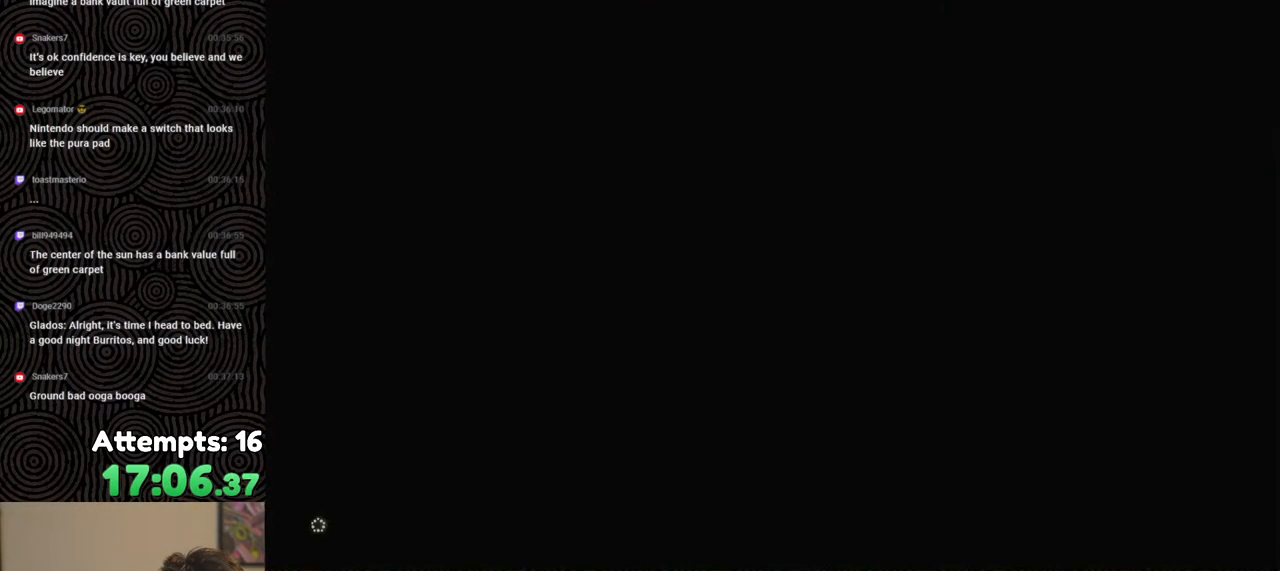
{"buttons": [], "left_stick": "center", "right_stick": "center", "events": []}
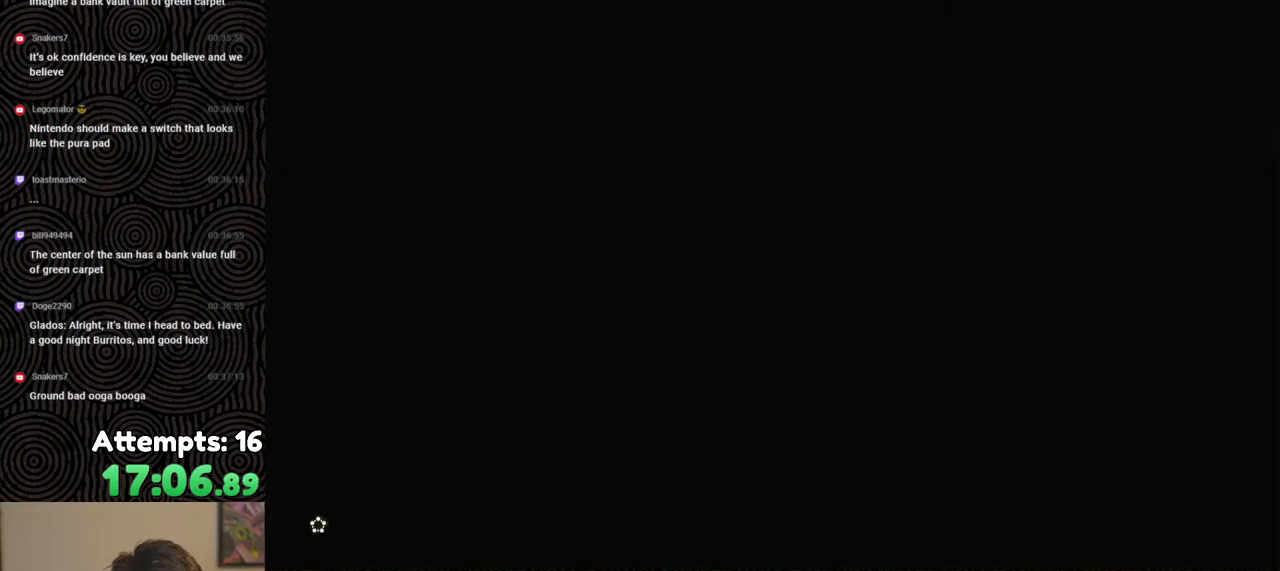
{"buttons": [], "left_stick": "center", "right_stick": "center", "events": []}
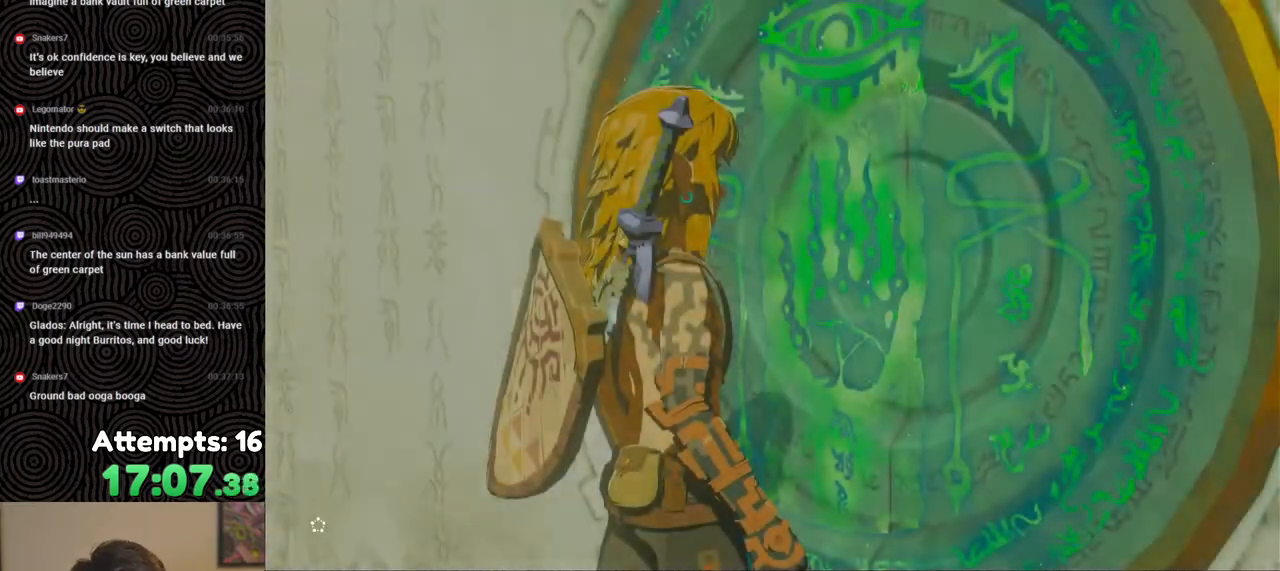
{"buttons": ["START"], "left_stick": "center", "right_stick": "center", "events": [[100, "X", "down"], [283, "X", "up"], [500, "START", "down"]]}
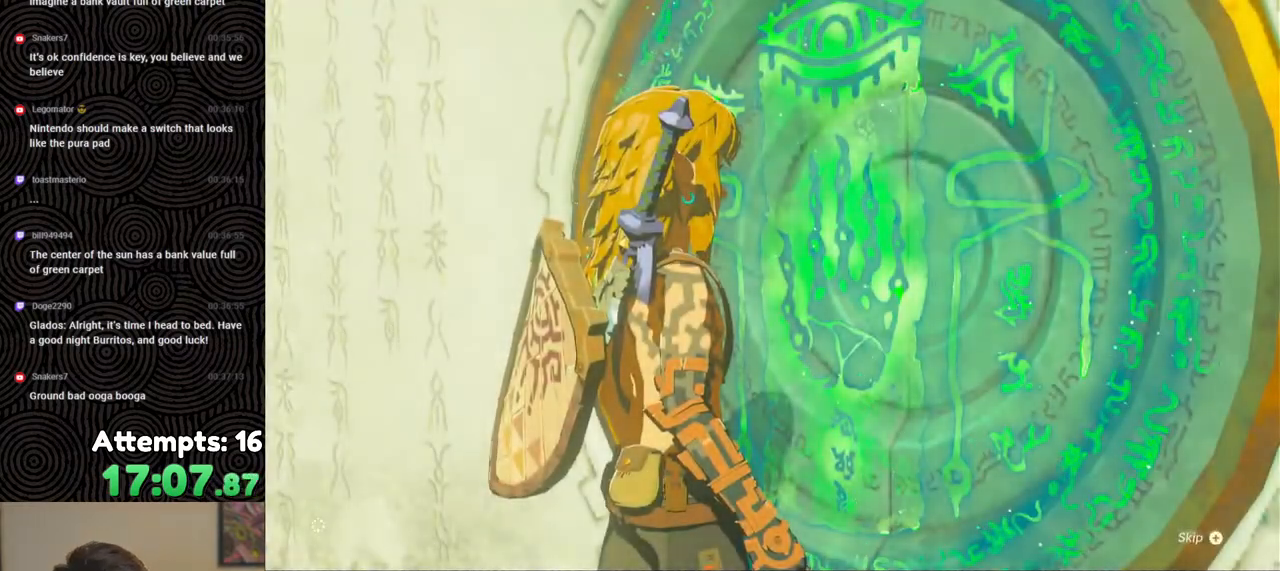
{"buttons": [], "left_stick": "center", "right_stick": "center", "events": [[167, "START", "up"]]}
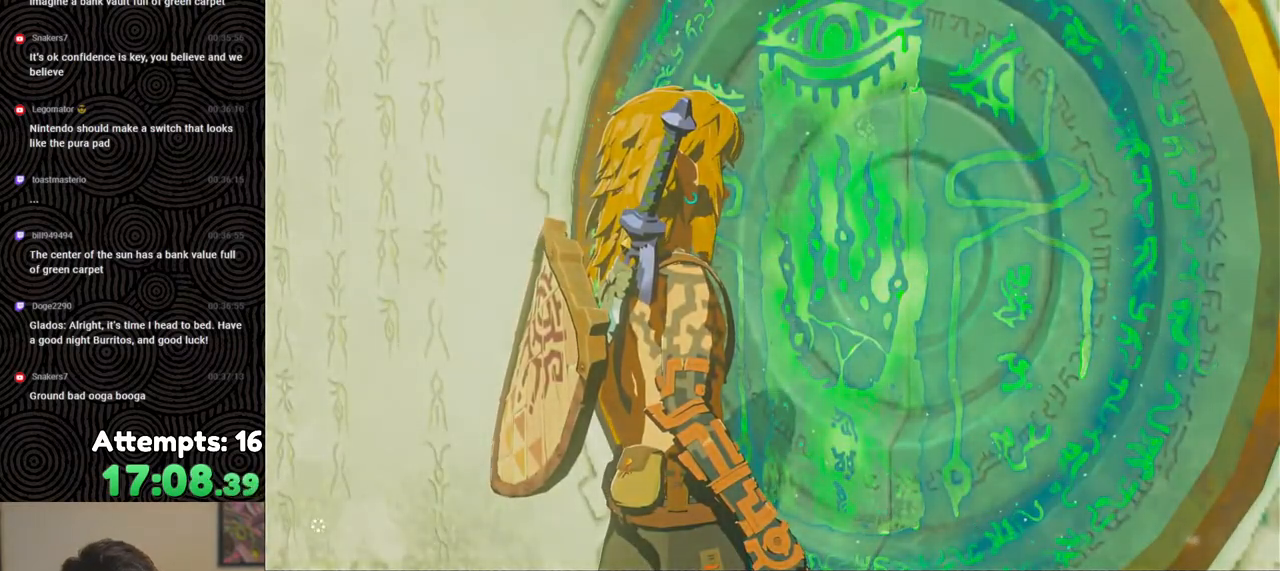
{"buttons": [], "left_stick": "center", "right_stick": "center", "events": []}
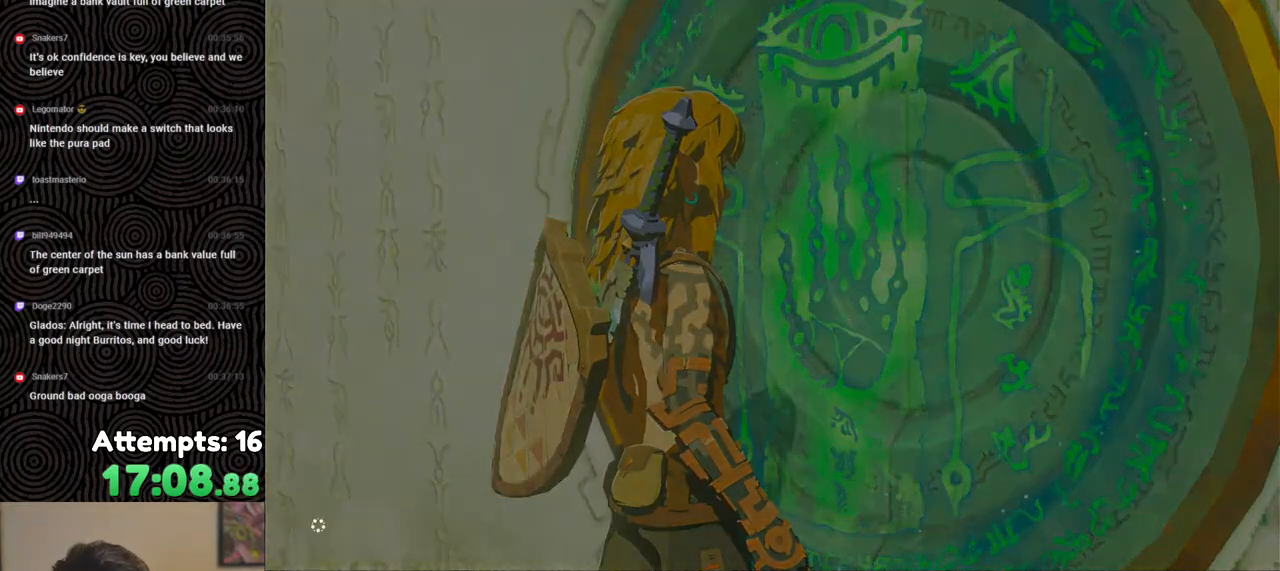
{"buttons": [], "left_stick": "center", "right_stick": "center", "events": []}
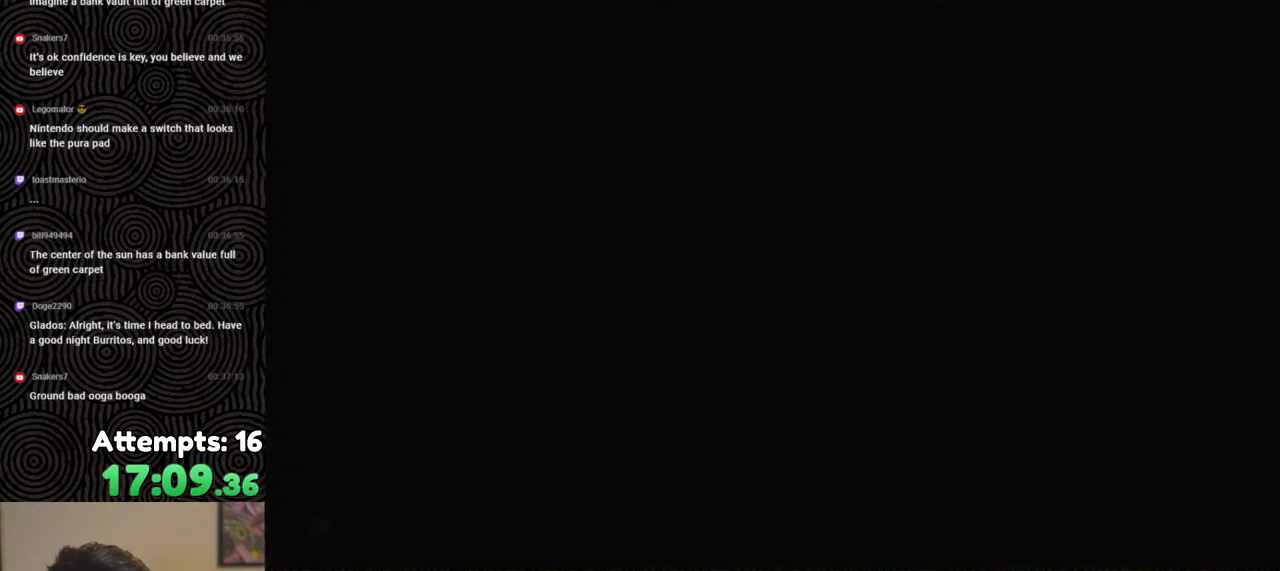
{"buttons": [], "left_stick": "center", "right_stick": "center", "events": []}
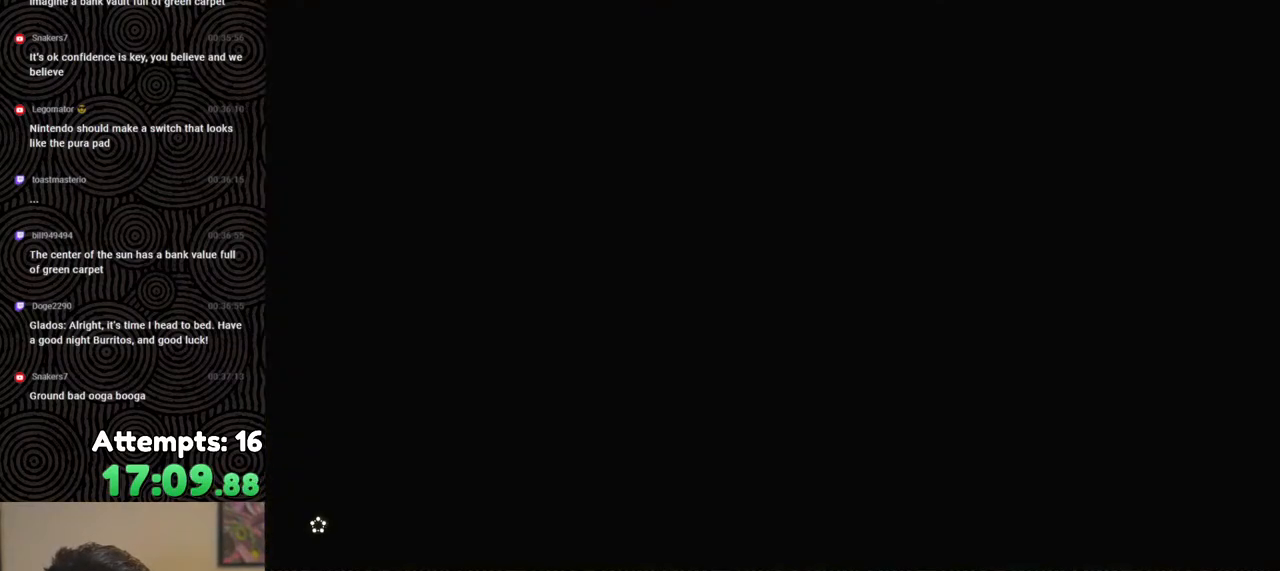
{"buttons": [], "left_stick": "center", "right_stick": "center", "events": []}
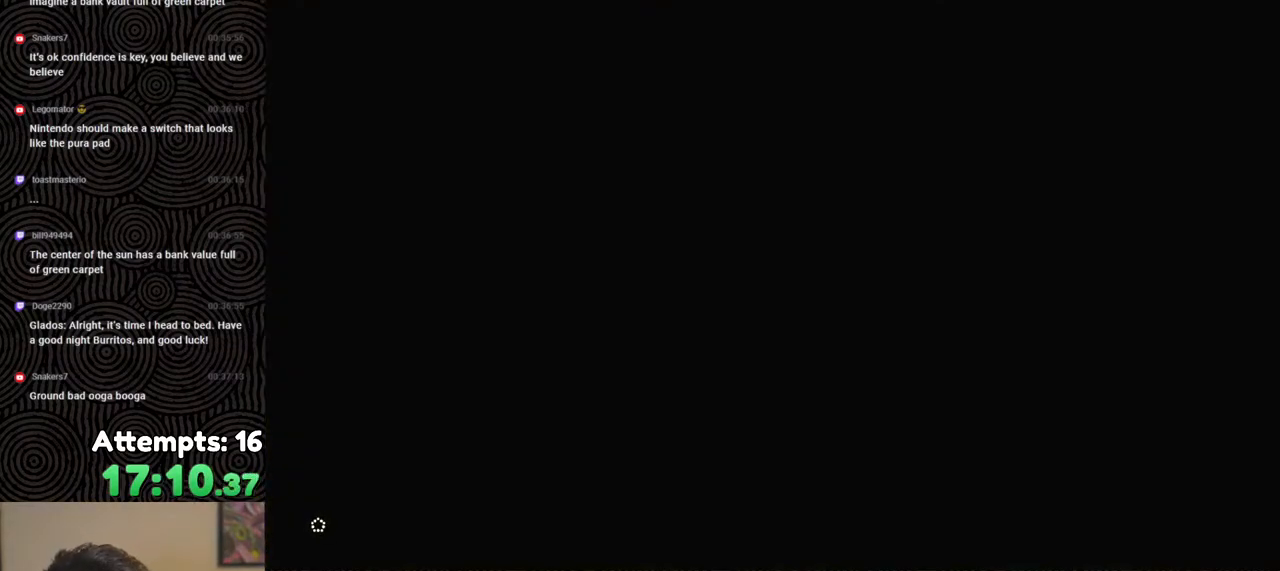
{"buttons": [], "left_stick": "center", "right_stick": "center", "events": []}
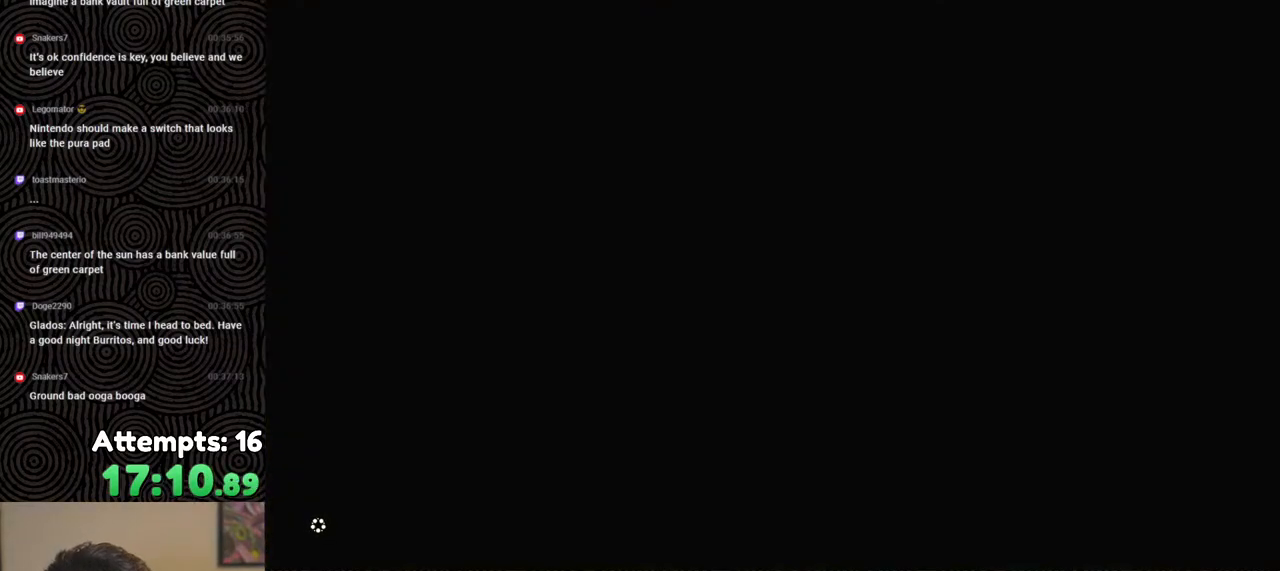
{"buttons": [], "left_stick": "center", "right_stick": "center", "events": []}
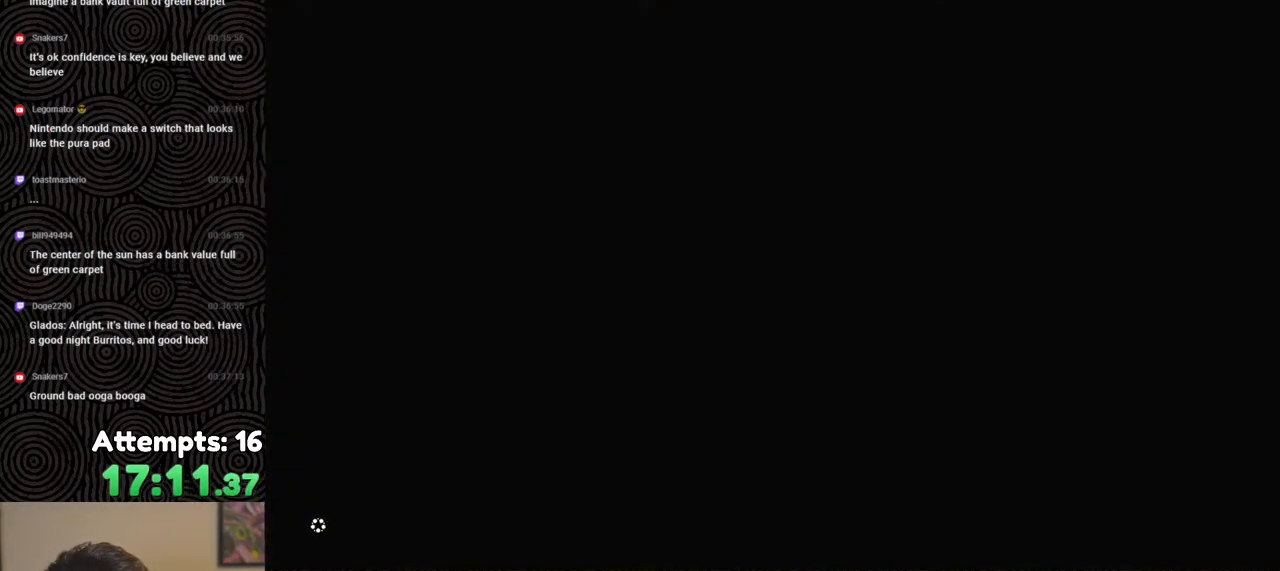
{"buttons": [], "left_stick": "center", "right_stick": "center", "events": []}
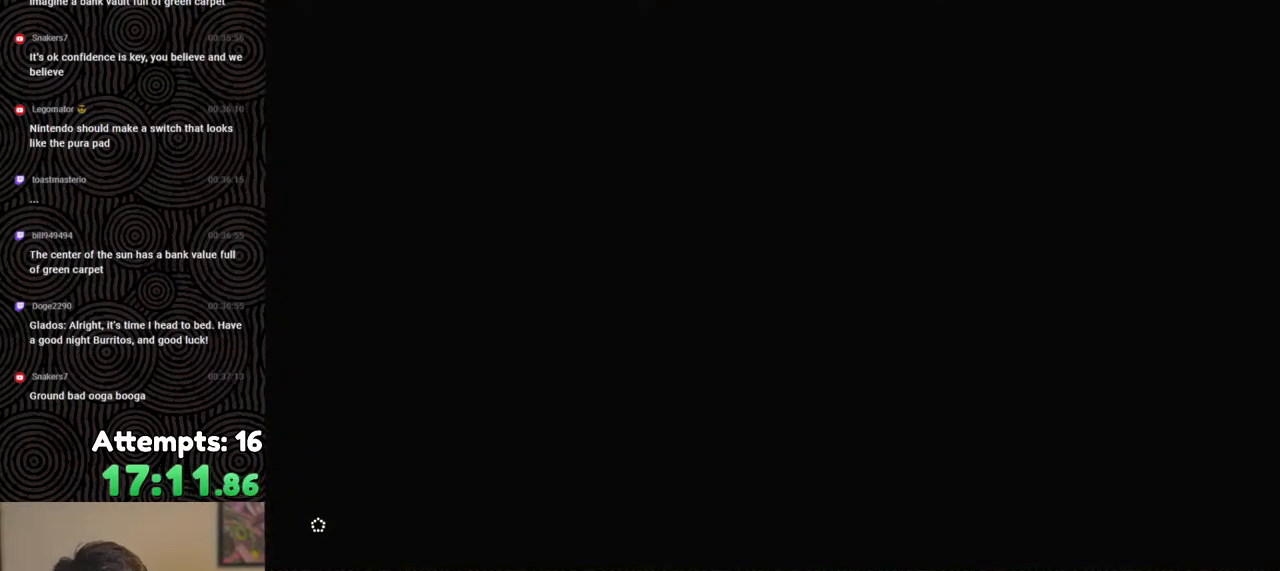
{"buttons": [], "left_stick": "center", "right_stick": "center", "events": []}
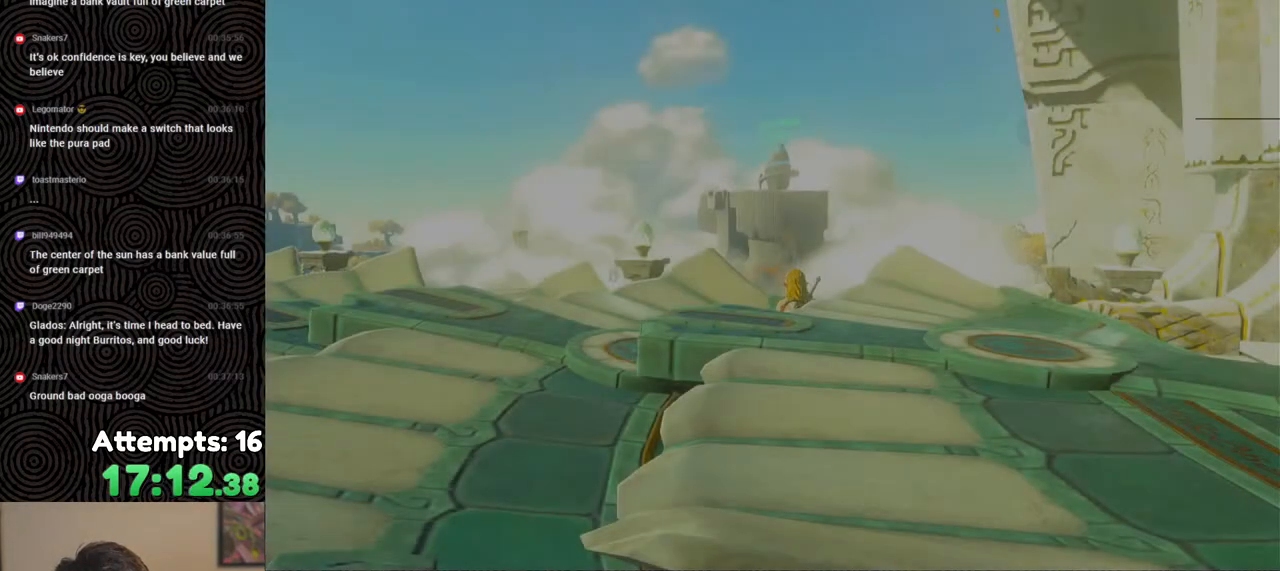
{"buttons": [], "left_stick": "center", "right_stick": "down", "events": [[333, "right_stick", "down"]]}
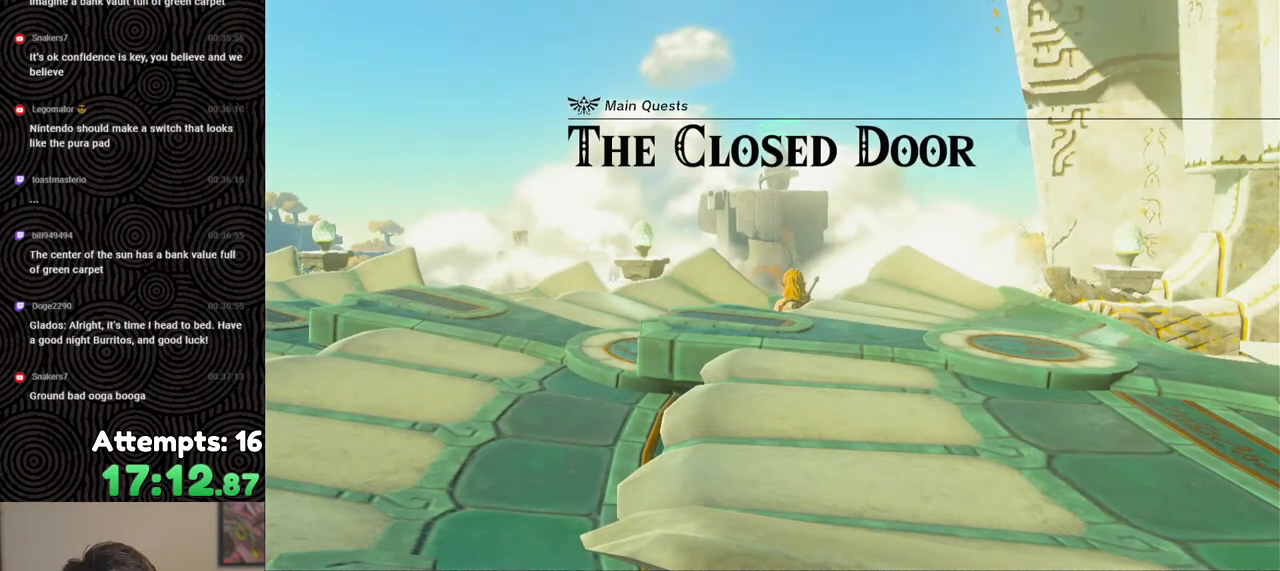
{"buttons": ["L2"], "left_stick": "left", "right_stick": "center", "events": [[67, "L2", "down"], [83, "right_stick", "center"], [100, "left_stick", "left"], [167, "X", "down"], [250, "X", "up"], [300, "X", "down"], [367, "X", "up"], [417, "X", "down"], [500, "X", "up"]]}
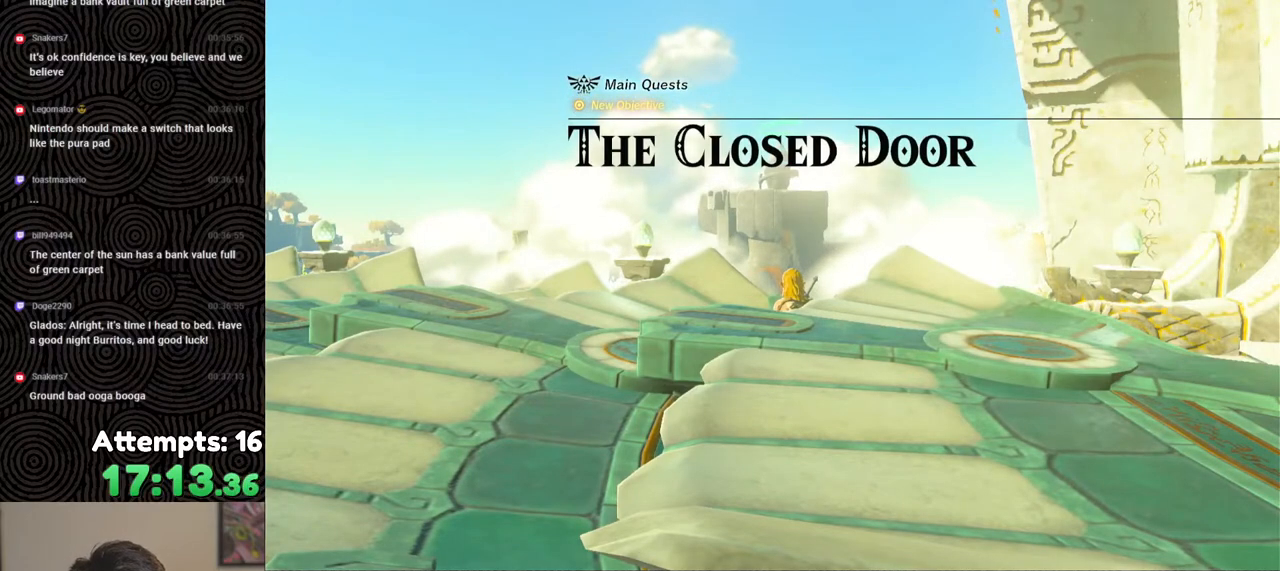
{"buttons": ["X", "L2"], "left_stick": "left", "right_stick": "center", "events": [[50, "X", "down"], [133, "X", "up"], [183, "X", "down"], [267, "X", "up"], [317, "X", "down"], [400, "X", "up"], [467, "X", "down"]]}
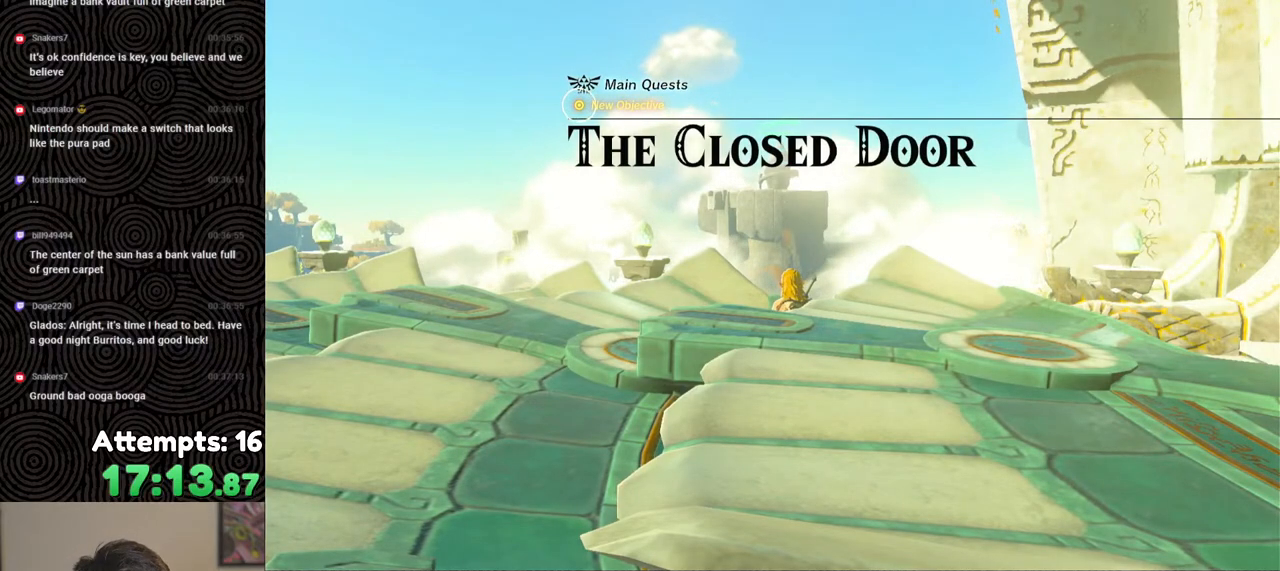
{"buttons": ["X", "L2"], "left_stick": "left", "right_stick": "center", "events": [[33, "X", "up"], [100, "X", "down"], [150, "X", "up"], [350, "X", "down"], [417, "X", "up"], [483, "X", "down"]]}
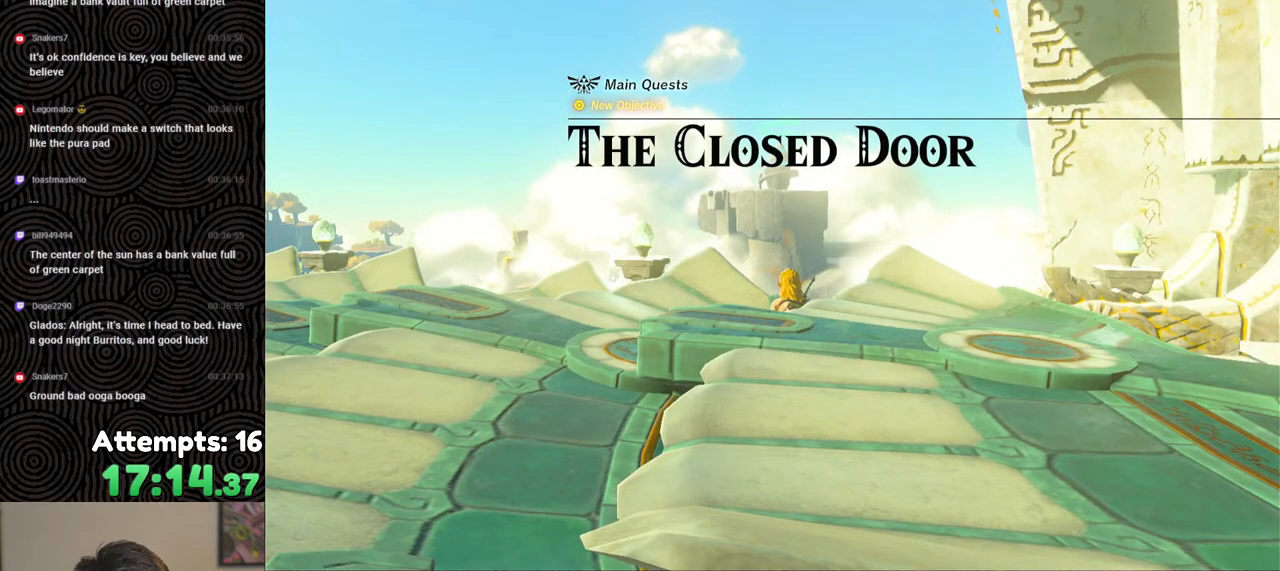
{"buttons": ["X", "L2"], "left_stick": "left", "right_stick": "center", "events": [[50, "X", "up"], [117, "X", "down"], [183, "X", "up"], [233, "X", "down"], [300, "X", "up"], [367, "X", "down"], [433, "X", "up"], [500, "X", "down"]]}